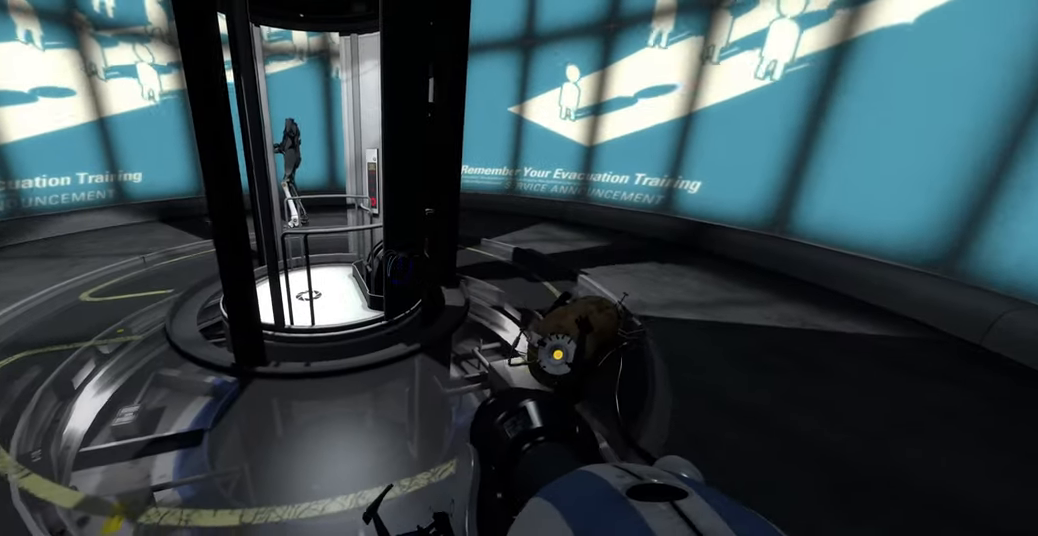
Gameplay with keyboard and mouse; each line is a JSON object with the keys and mouse buttons held at the frame after it. "events" lists presses ("down") and releases ("up") of "a", "ctrl", "d", "e", "f", "q", "r", "s", "shift", "space", "tab", "w", "mouse_left", "mouse_wheel", "mouse_right", "mouse_mb4" and "mouse_mb5" between this image and that frame as [ms after this image, input, new state], when the widget could be followed in between. "mouse_left", "mouse_wheel", "mouse_right", "mouse_mb4", "mouse_mb5" = the "left", "wheel", "right", "mb4", "mb5" buttons of the "mouse" list. No other keys are recorded. "wheel" means that the mouse wheel is clicked or scrolled. Mouse movement is not recorded.
{"keys": [], "mouse": [], "events": [[33, "a", "down"], [183, "a", "up"]]}
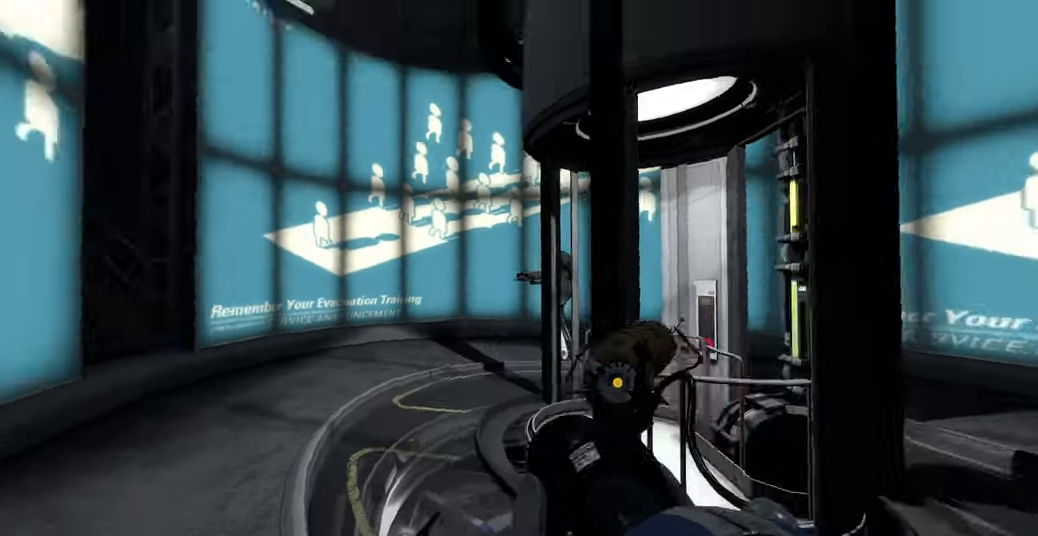
{"keys": [], "mouse": [], "events": []}
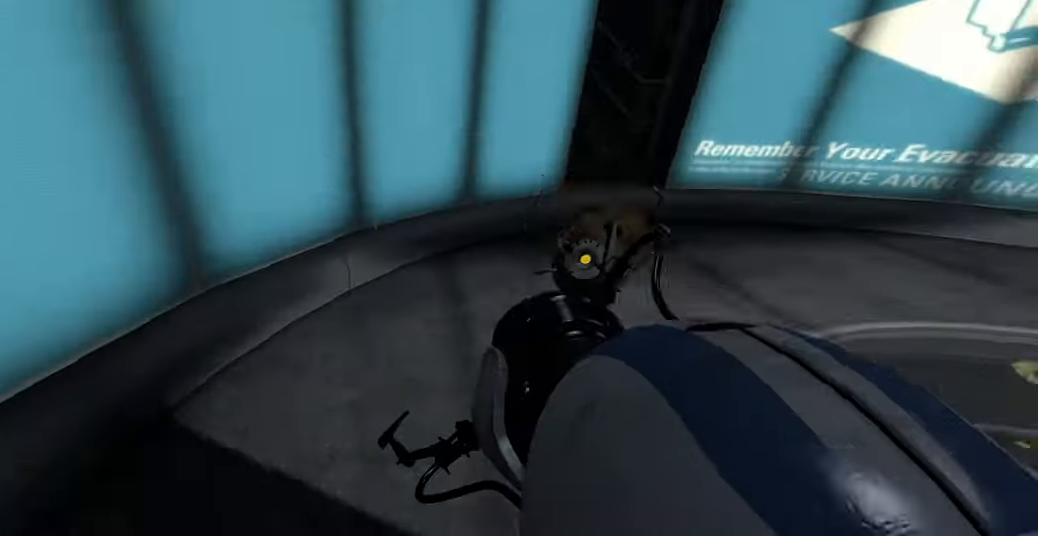
{"keys": [], "mouse": [], "events": []}
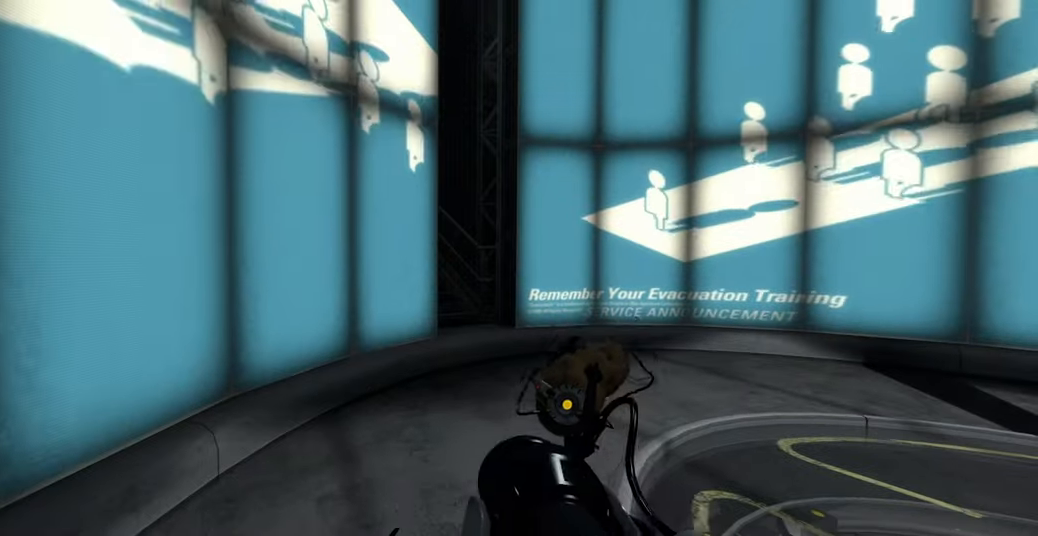
{"keys": [], "mouse": [], "events": [[183, "shift", "down"], [233, "tab", "down"], [316, "shift", "up"], [383, "tab", "up"]]}
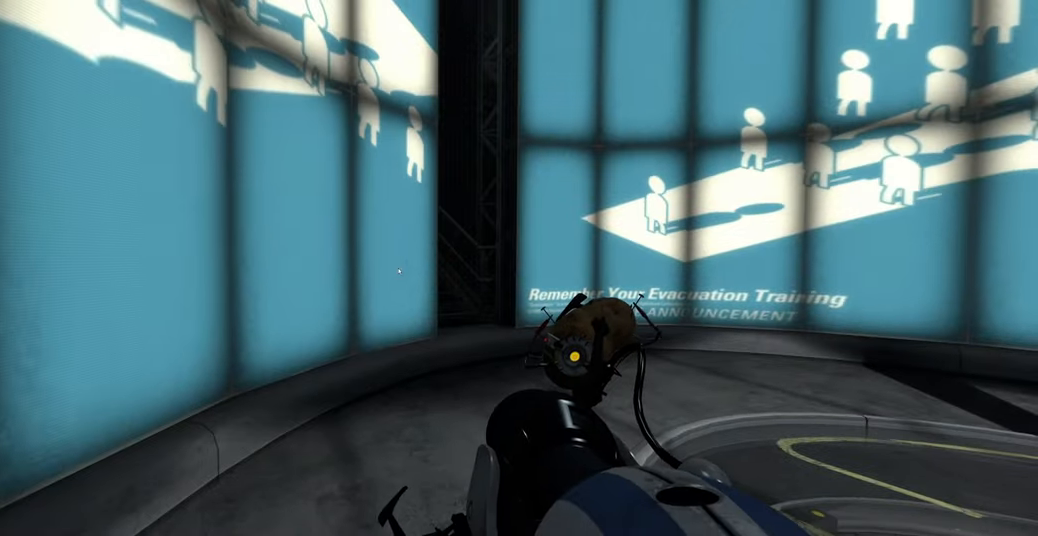
{"keys": [], "mouse": [], "events": []}
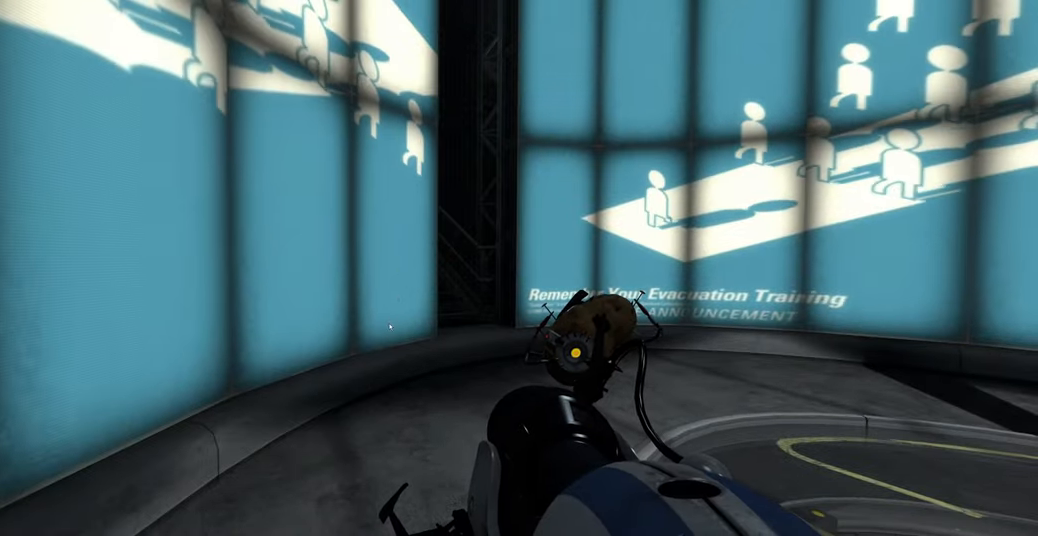
{"keys": [], "mouse": [], "events": [[216, "shift", "down"], [250, "tab", "down"], [366, "shift", "up"], [416, "tab", "up"]]}
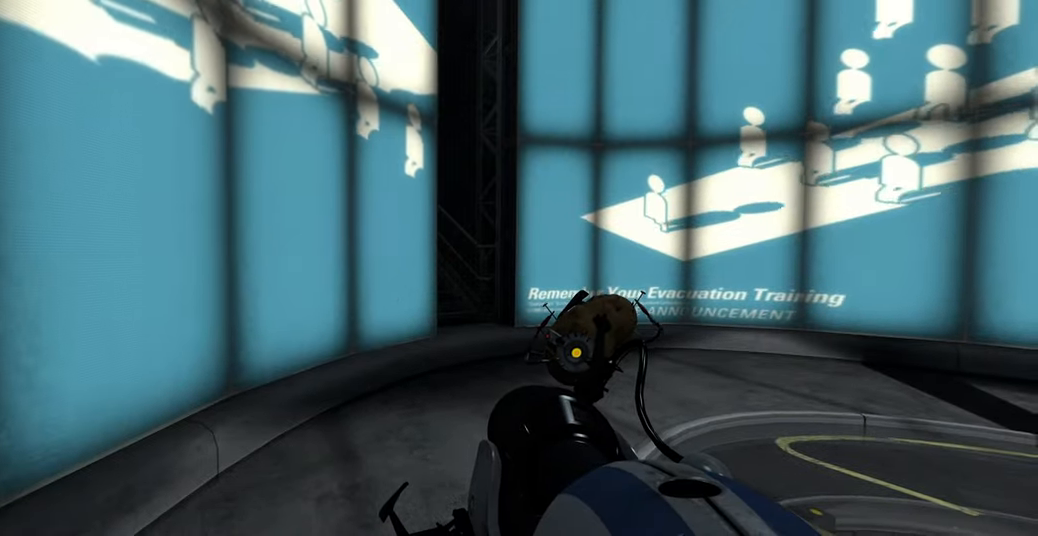
{"keys": ["a", "w"], "mouse": [], "events": [[150, "w", "down"], [283, "a", "down"]]}
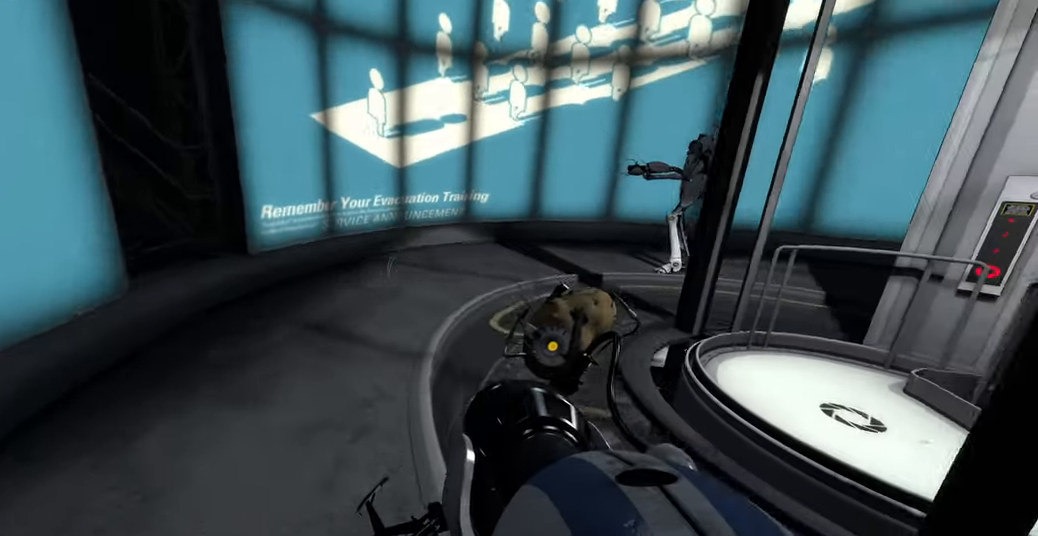
{"keys": [], "mouse": ["left"], "events": [[16, "a", "up"], [50, "w", "up"], [500, "mouse_left", "down"]]}
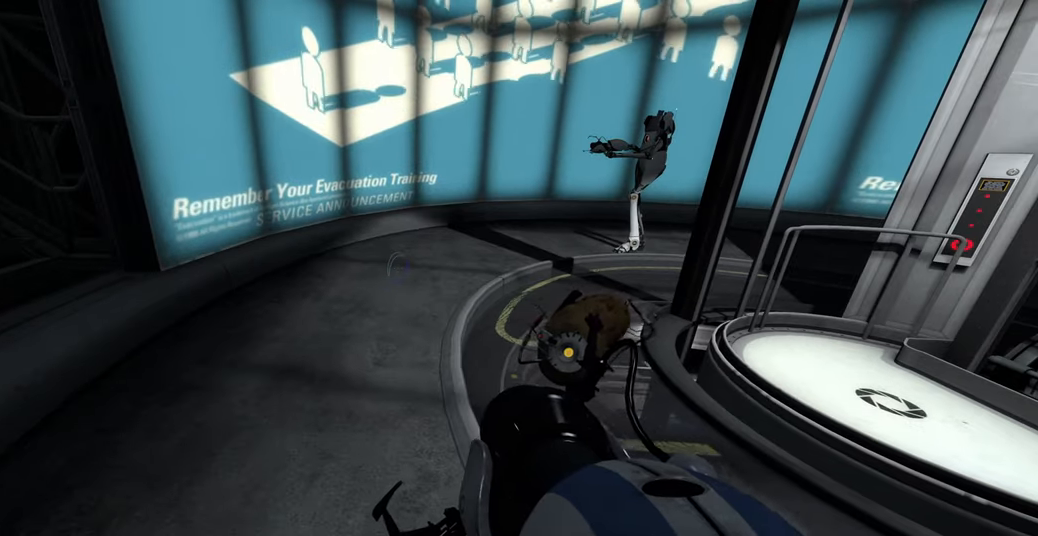
{"keys": [], "mouse": [], "events": [[133, "mouse_left", "up"]]}
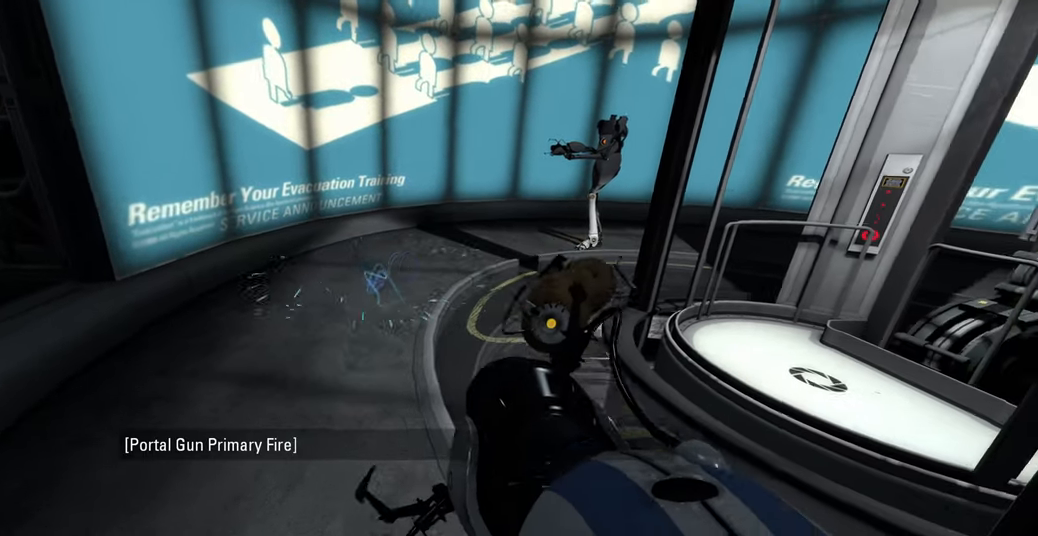
{"keys": [], "mouse": [], "events": [[33, "w", "down"], [83, "mouse_left", "down"], [167, "w", "up"], [233, "mouse_left", "up"]]}
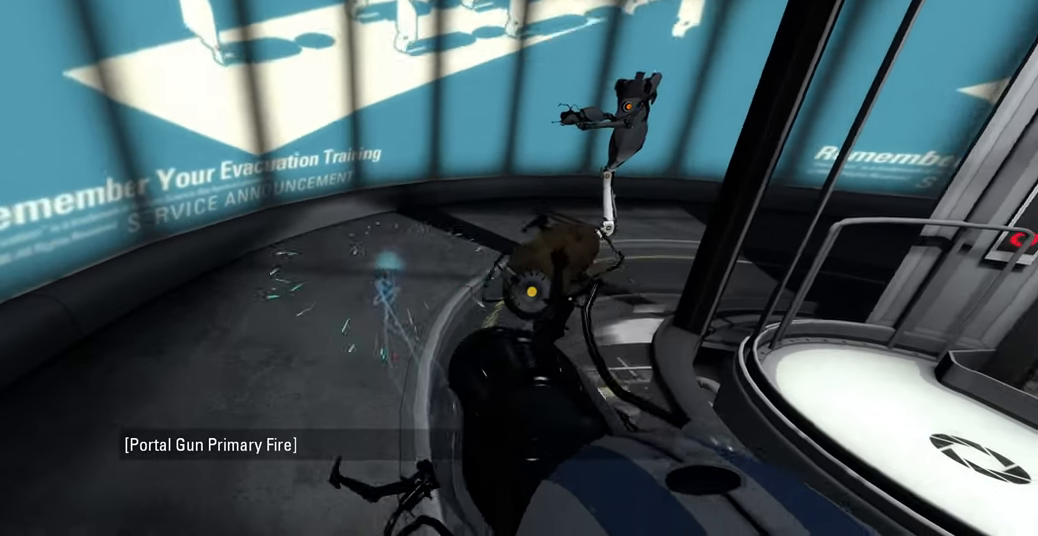
{"keys": [], "mouse": [], "events": [[83, "mouse_left", "down"], [283, "mouse_left", "up"]]}
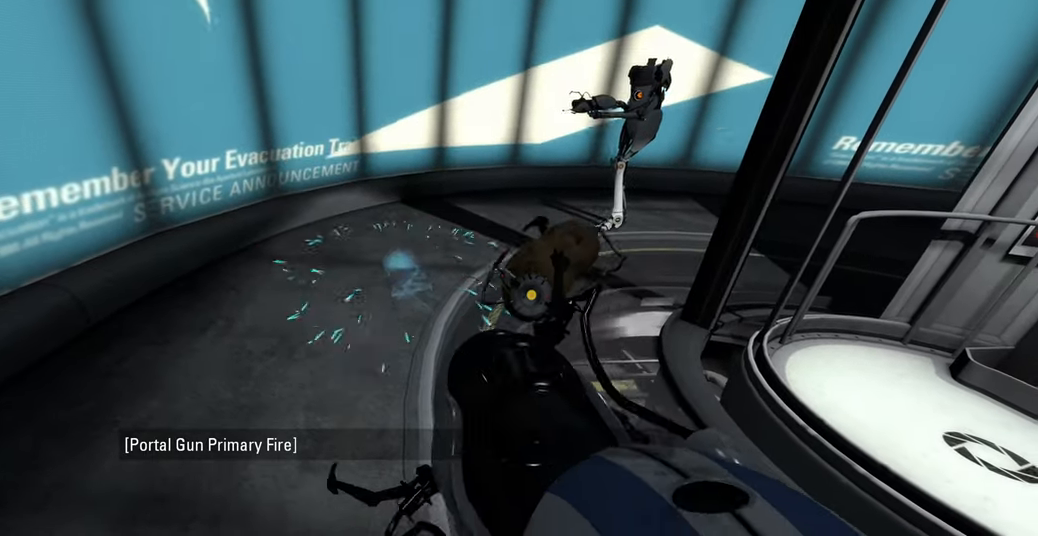
{"keys": [], "mouse": [], "events": [[117, "mouse_left", "down"], [317, "mouse_left", "up"]]}
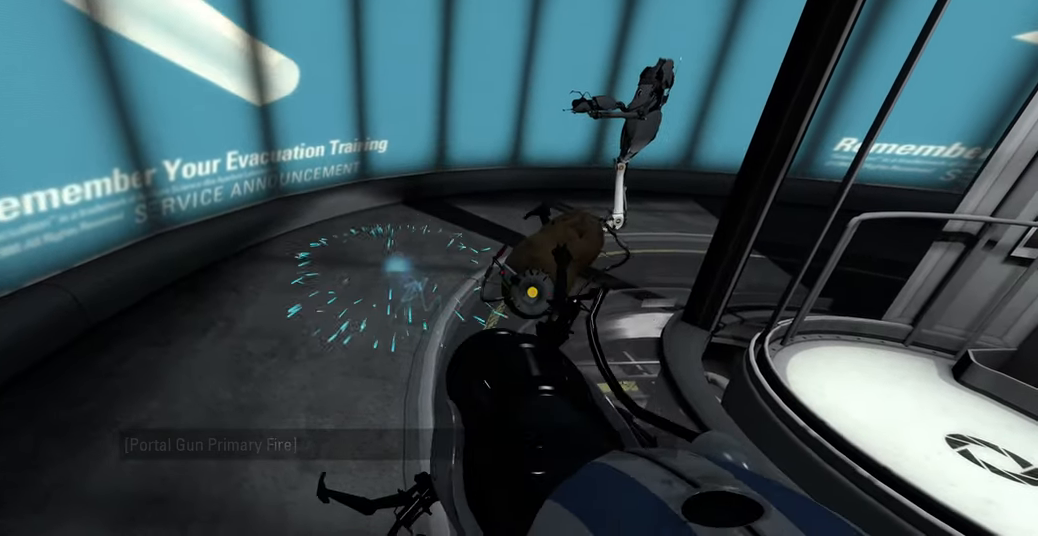
{"keys": [], "mouse": [], "events": [[150, "mouse_left", "down"], [333, "mouse_left", "up"]]}
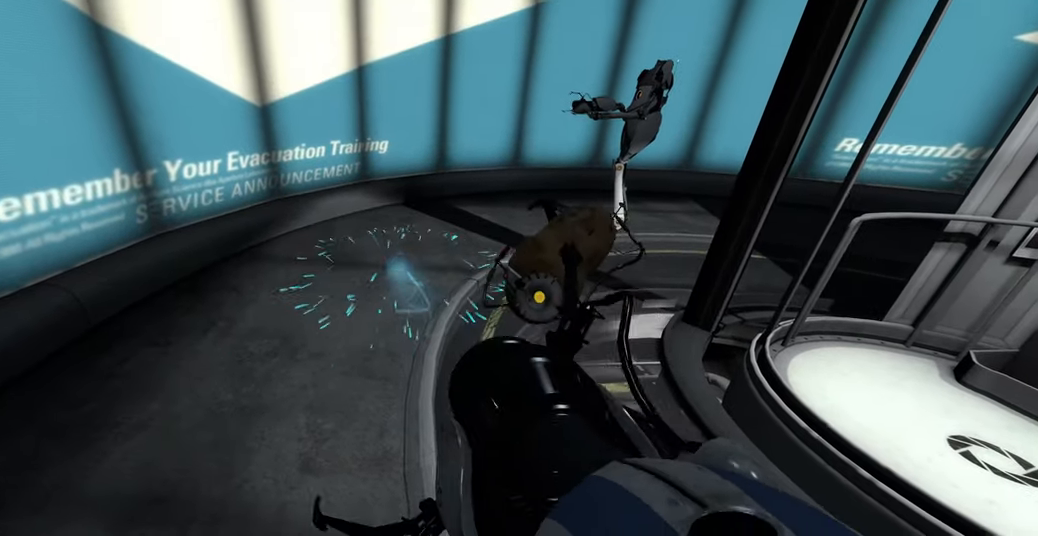
{"keys": [], "mouse": [], "events": [[150, "mouse_left", "down"], [350, "mouse_left", "up"]]}
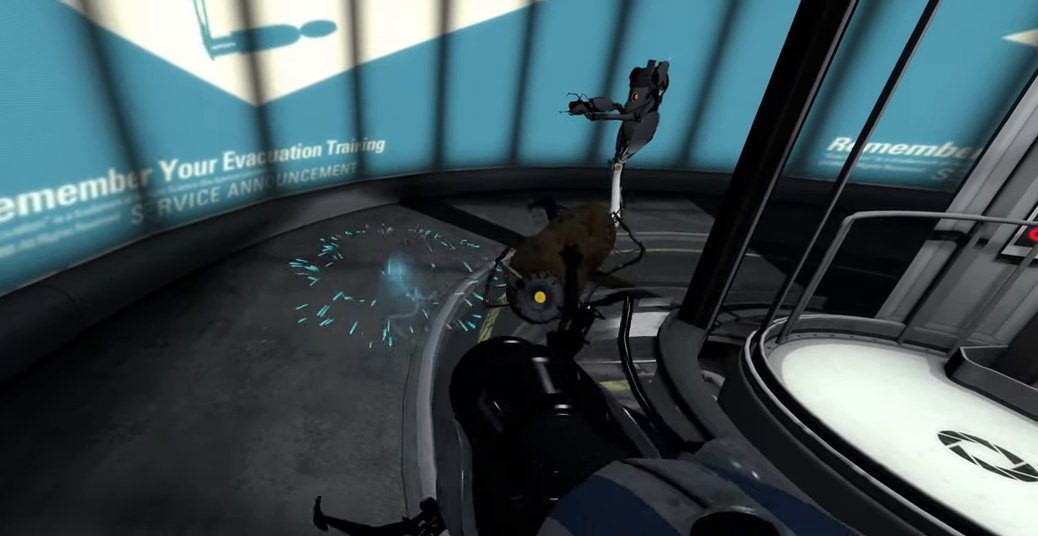
{"keys": [], "mouse": [], "events": [[183, "mouse_left", "down"], [383, "mouse_left", "up"]]}
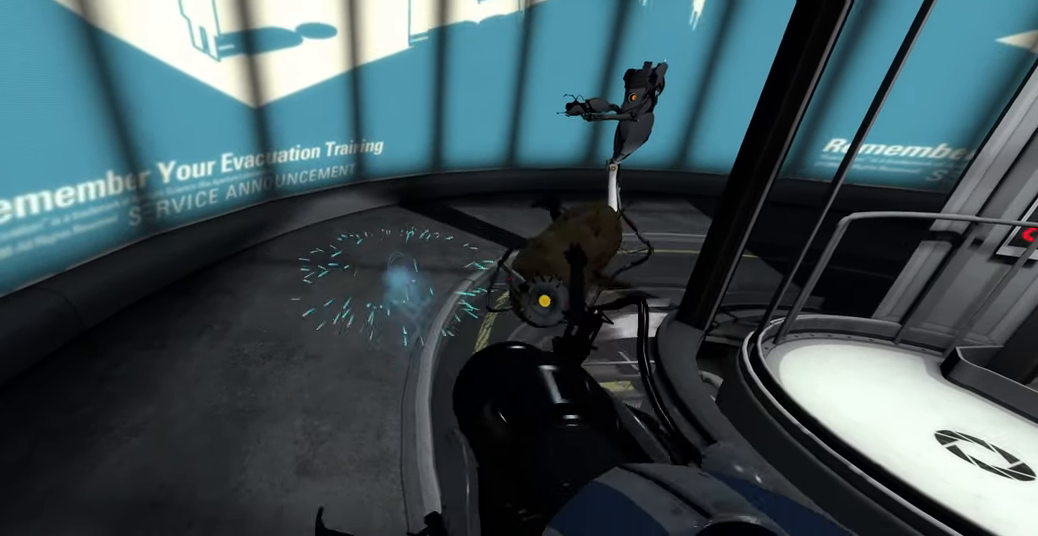
{"keys": [], "mouse": ["left"], "events": [[183, "mouse_left", "down"]]}
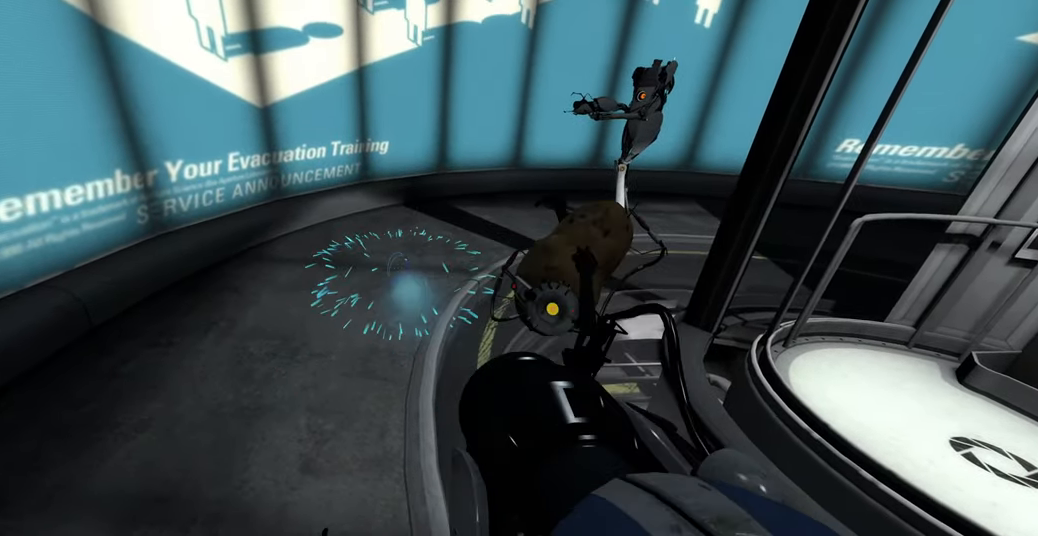
{"keys": [], "mouse": ["left"], "events": []}
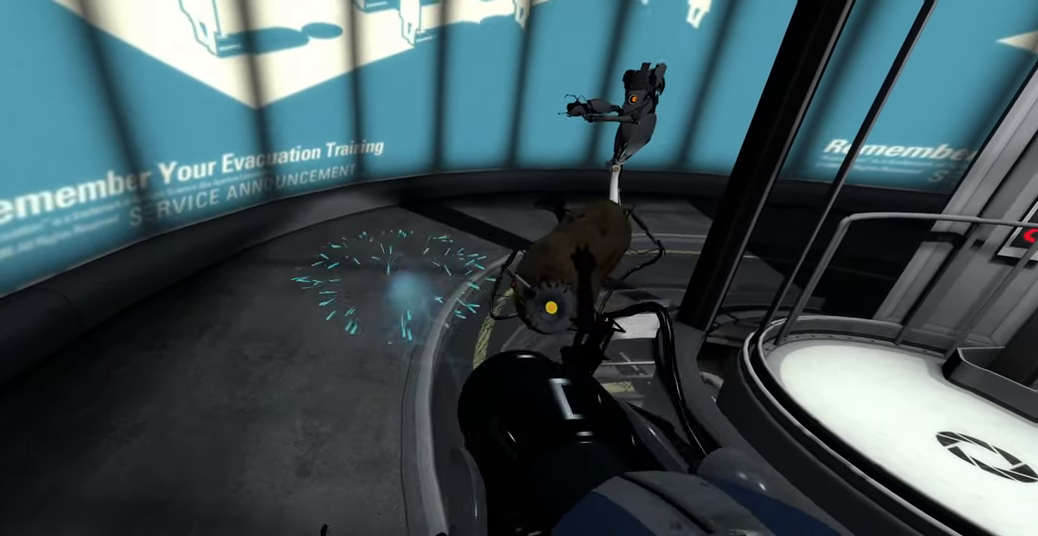
{"keys": [], "mouse": ["left"], "events": []}
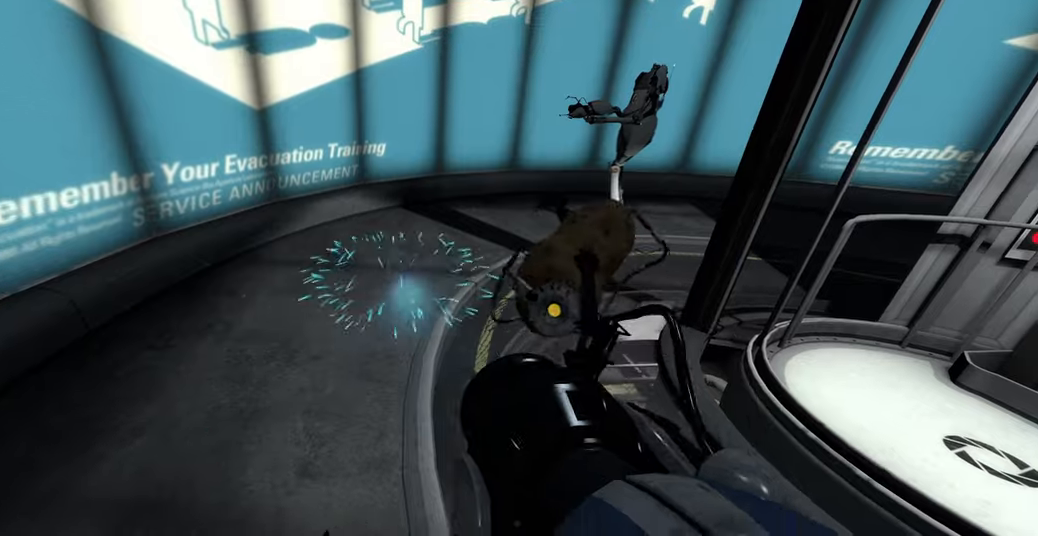
{"keys": ["w"], "mouse": ["left"], "events": [[183, "w", "down"]]}
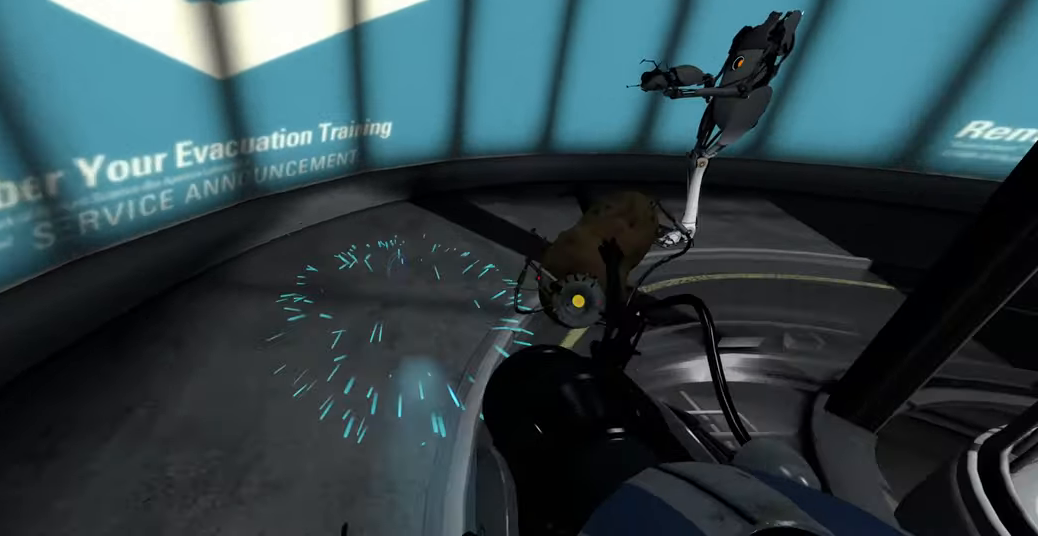
{"keys": [], "mouse": ["left"], "events": [[466, "w", "up"]]}
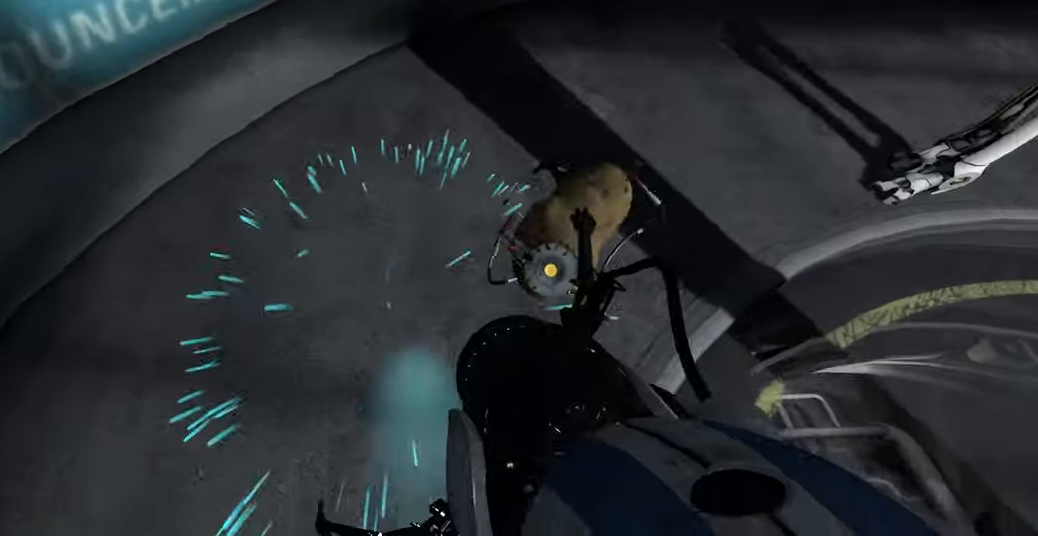
{"keys": [], "mouse": ["left"], "events": []}
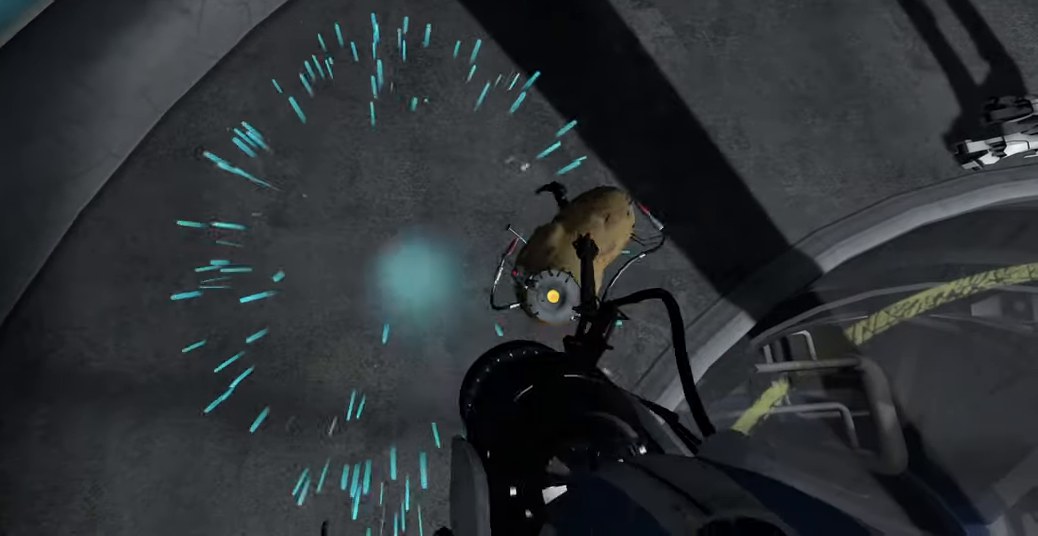
{"keys": [], "mouse": ["left"], "events": []}
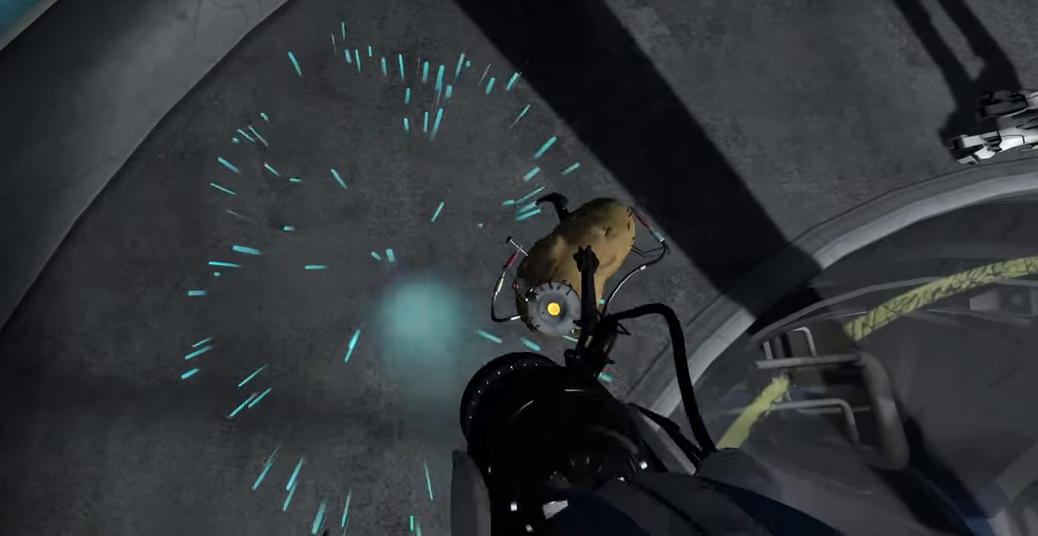
{"keys": [], "mouse": ["left"], "events": []}
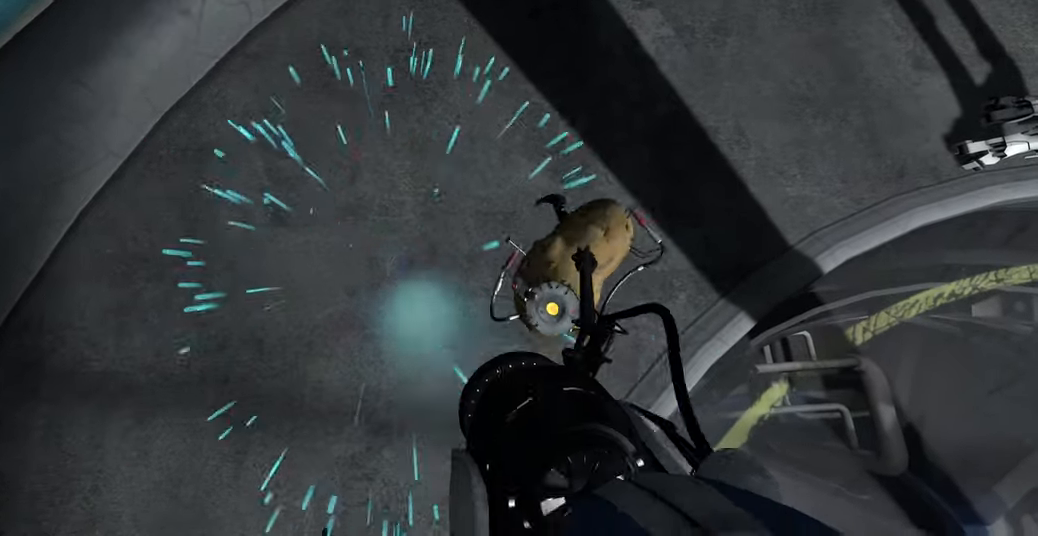
{"keys": [], "mouse": ["left"], "events": []}
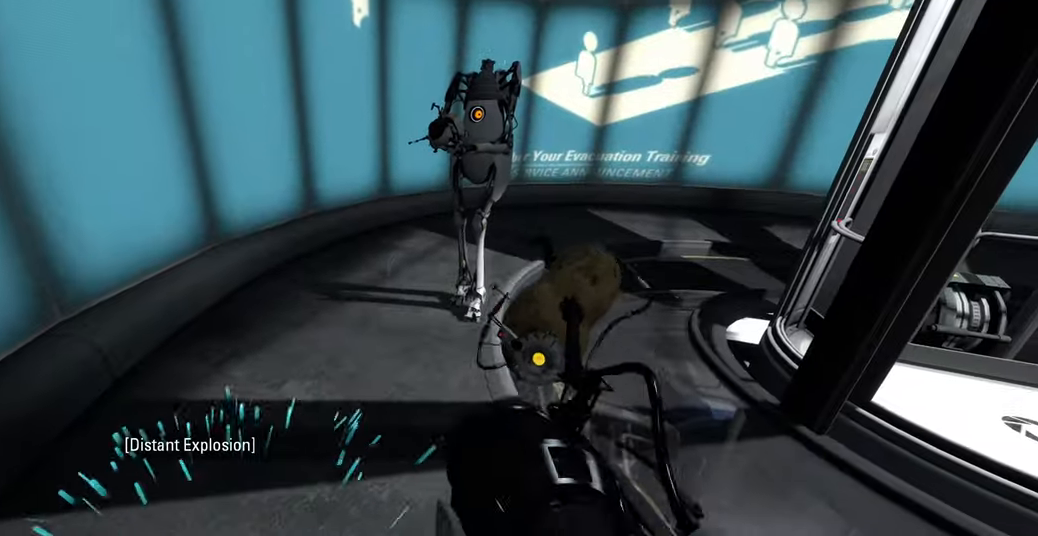
{"keys": [], "mouse": ["left"], "events": []}